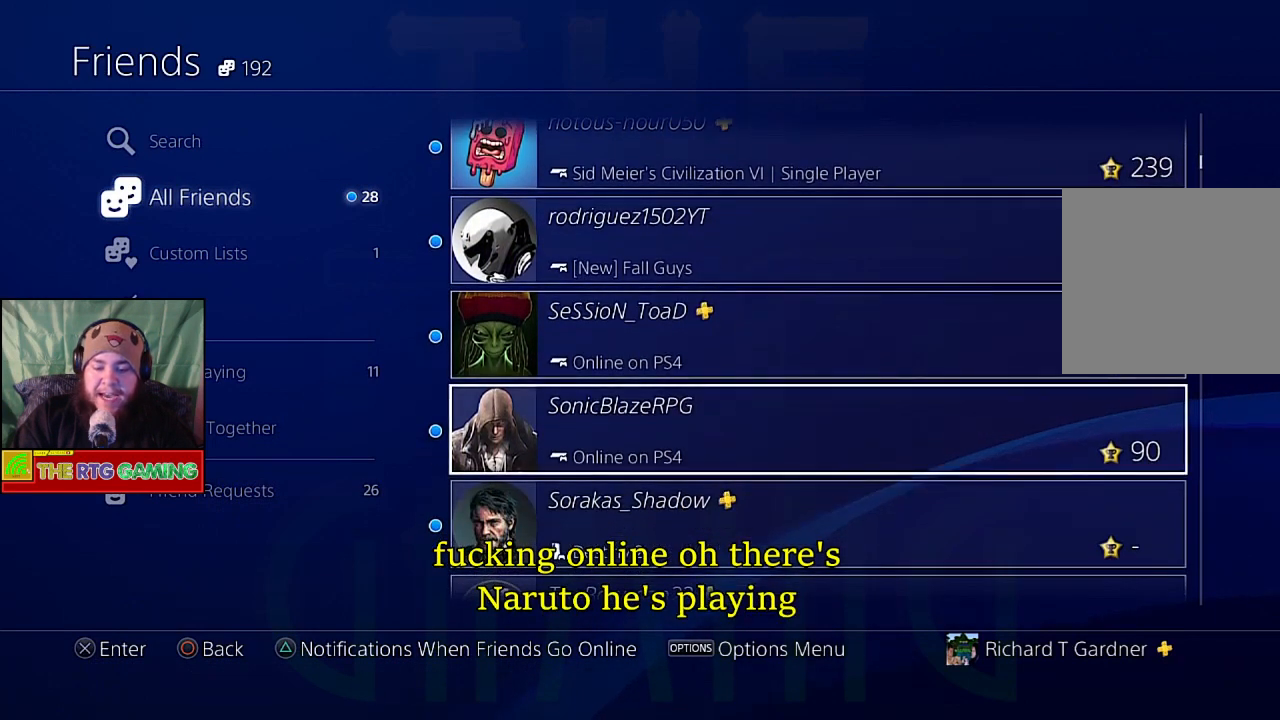
Gameplay with a controller (PlayStation layout); each line is a JSON object with the inputs held at the frame after it. "events" lists button and stick changes between this image and that frame as [ms after this image, input, new state], when the widget could be followed in between.
{"buttons": ["DPAD_DOWN"], "left_stick": "center", "right_stick": "center", "events": [[200, "DPAD_DOWN", "up"], [383, "DPAD_DOWN", "down"]]}
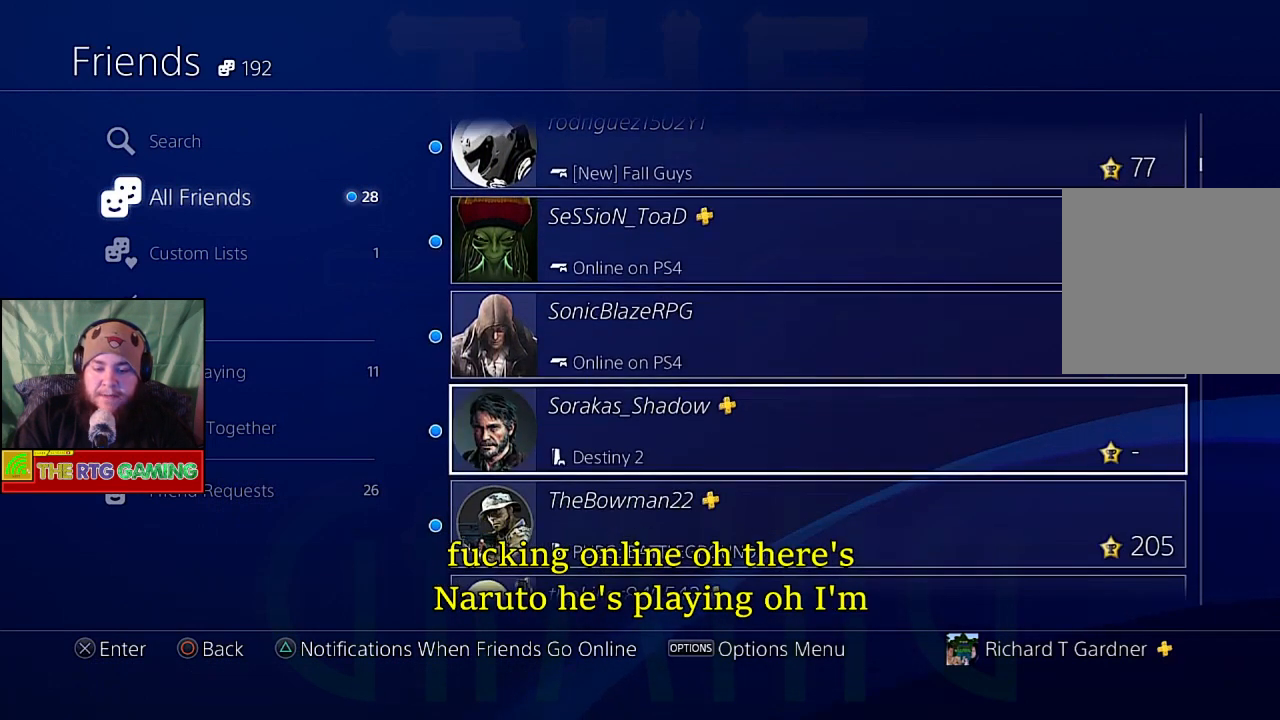
{"buttons": [], "left_stick": "center", "right_stick": "center", "events": [[100, "DPAD_DOWN", "up"], [250, "DPAD_DOWN", "down"], [433, "DPAD_DOWN", "up"]]}
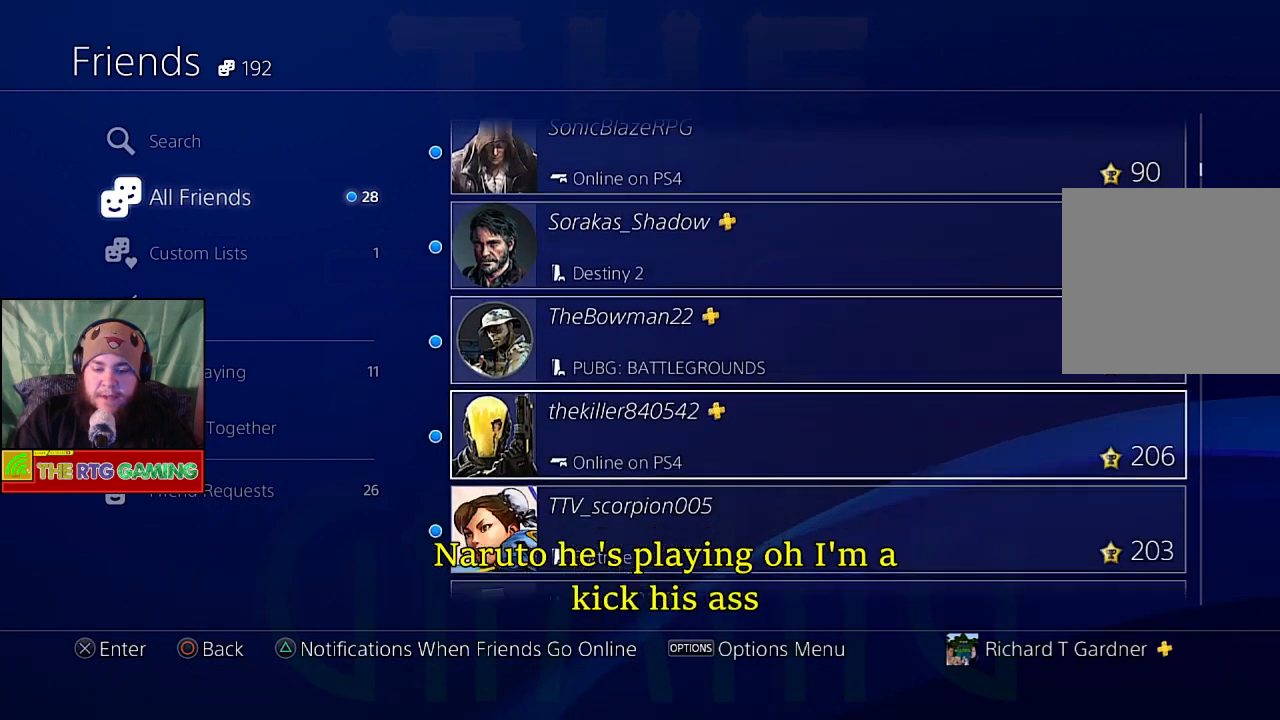
{"buttons": [], "left_stick": "center", "right_stick": "center", "events": [[100, "DPAD_DOWN", "down"], [300, "DPAD_DOWN", "up"]]}
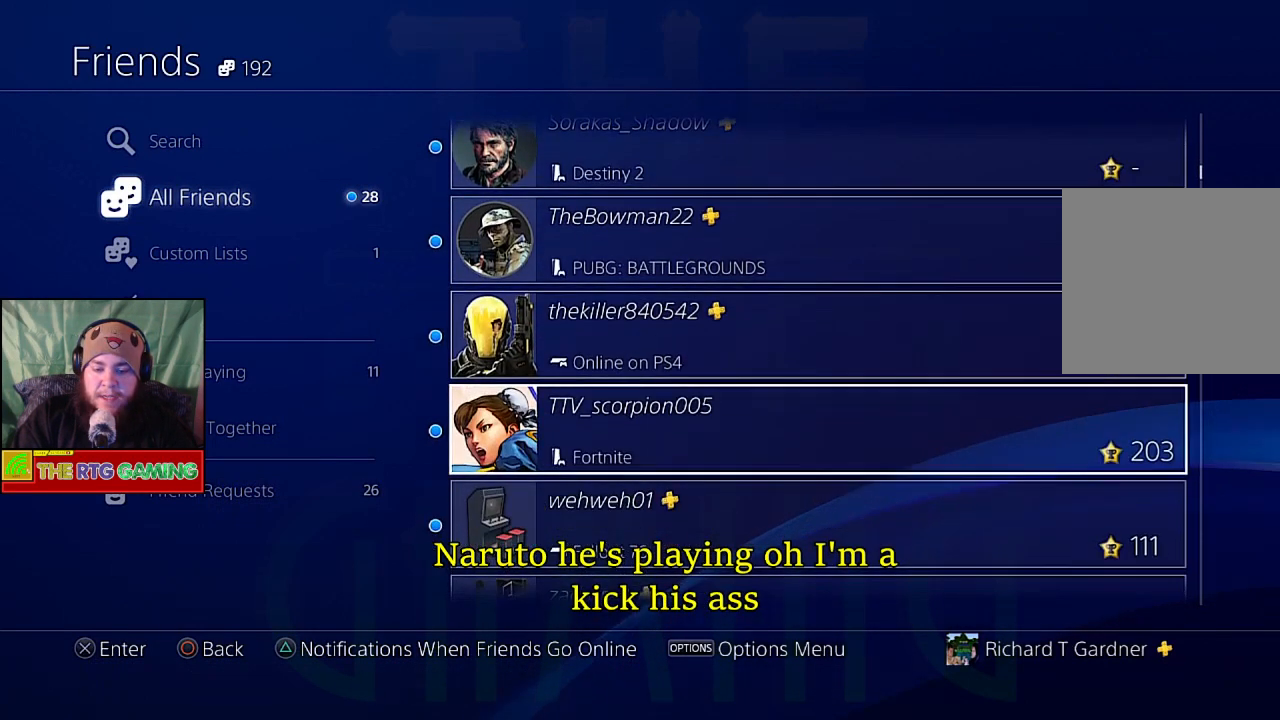
{"buttons": ["DPAD_DOWN"], "left_stick": "center", "right_stick": "center", "events": [[83, "DPAD_DOWN", "down"], [300, "DPAD_DOWN", "up"], [433, "DPAD_DOWN", "down"]]}
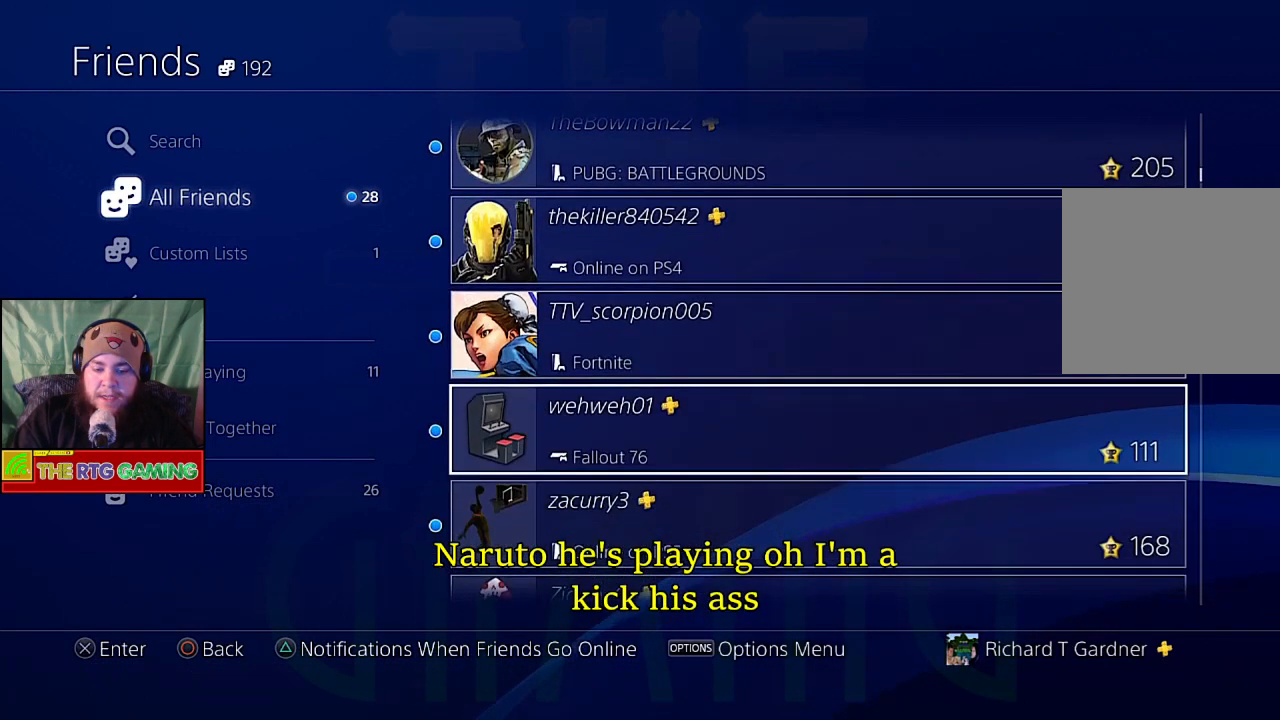
{"buttons": [], "left_stick": "center", "right_stick": "center", "events": [[117, "DPAD_DOWN", "up"], [250, "DPAD_DOWN", "down"], [467, "DPAD_DOWN", "up"]]}
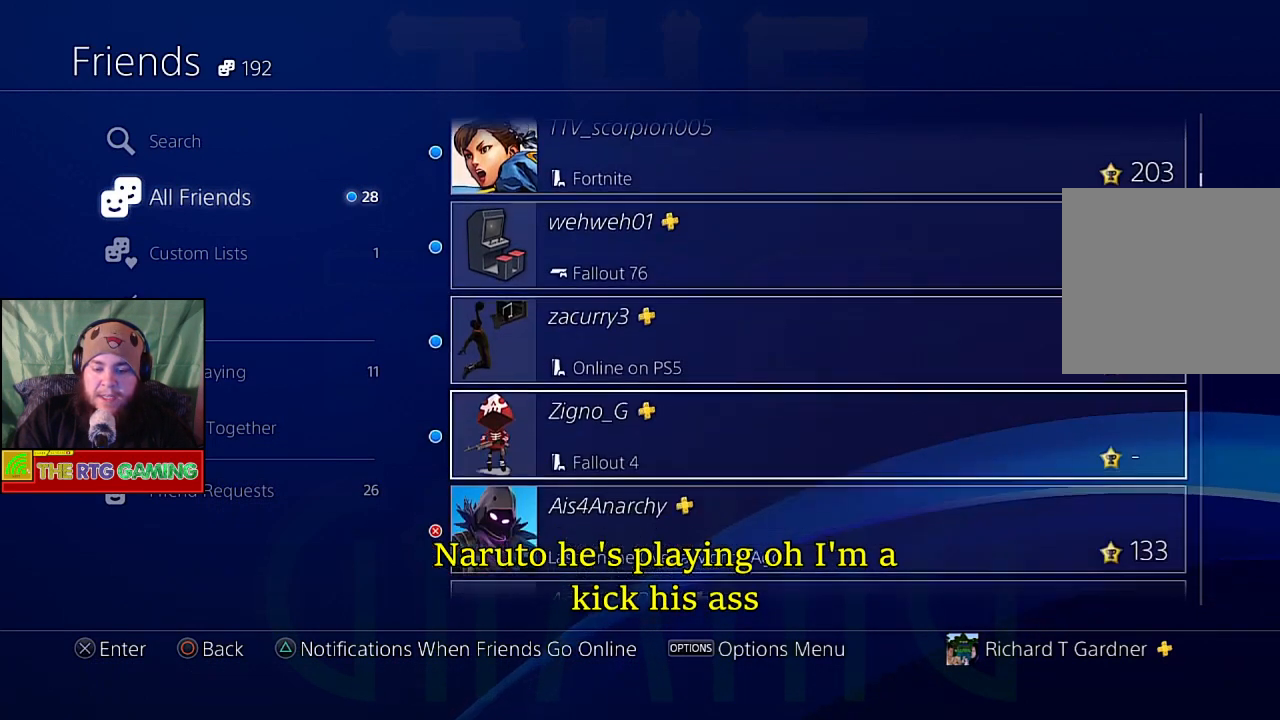
{"buttons": ["DPAD_DOWN"], "left_stick": "center", "right_stick": "center", "events": [[350, "DPAD_DOWN", "down"]]}
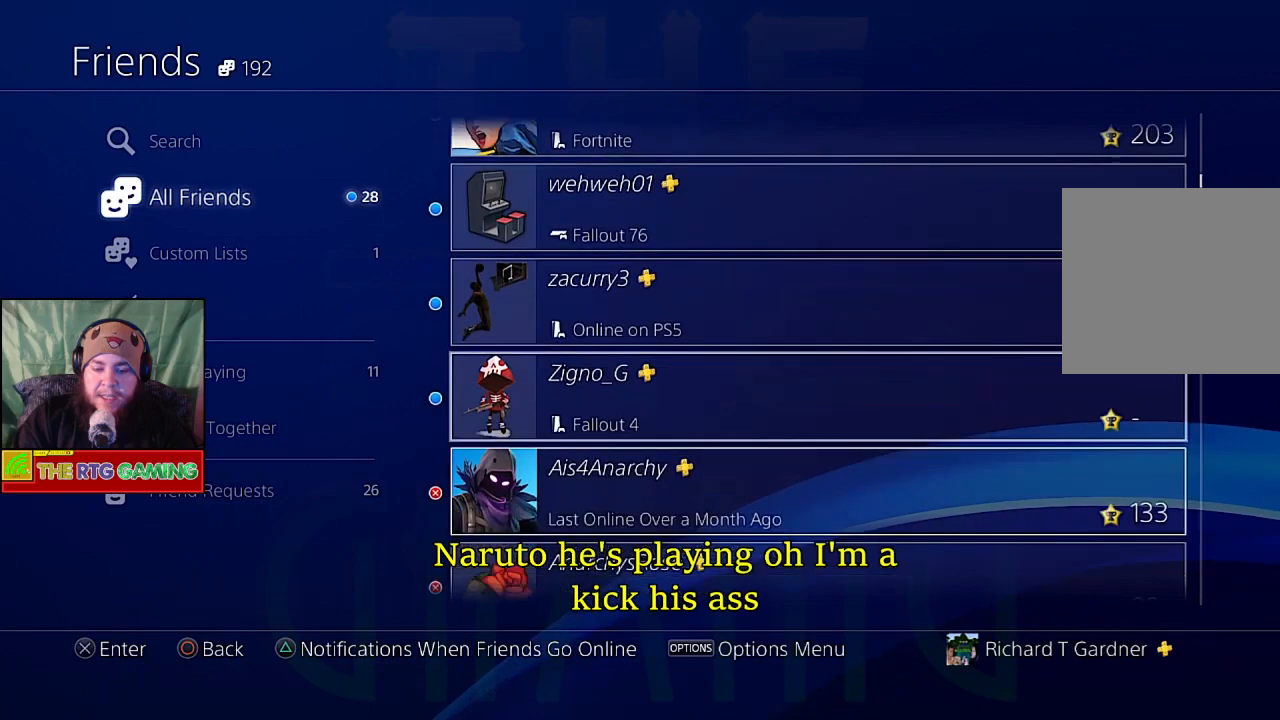
{"buttons": ["DPAD_DOWN"], "left_stick": "center", "right_stick": "center", "events": [[83, "DPAD_DOWN", "up"], [417, "DPAD_DOWN", "down"]]}
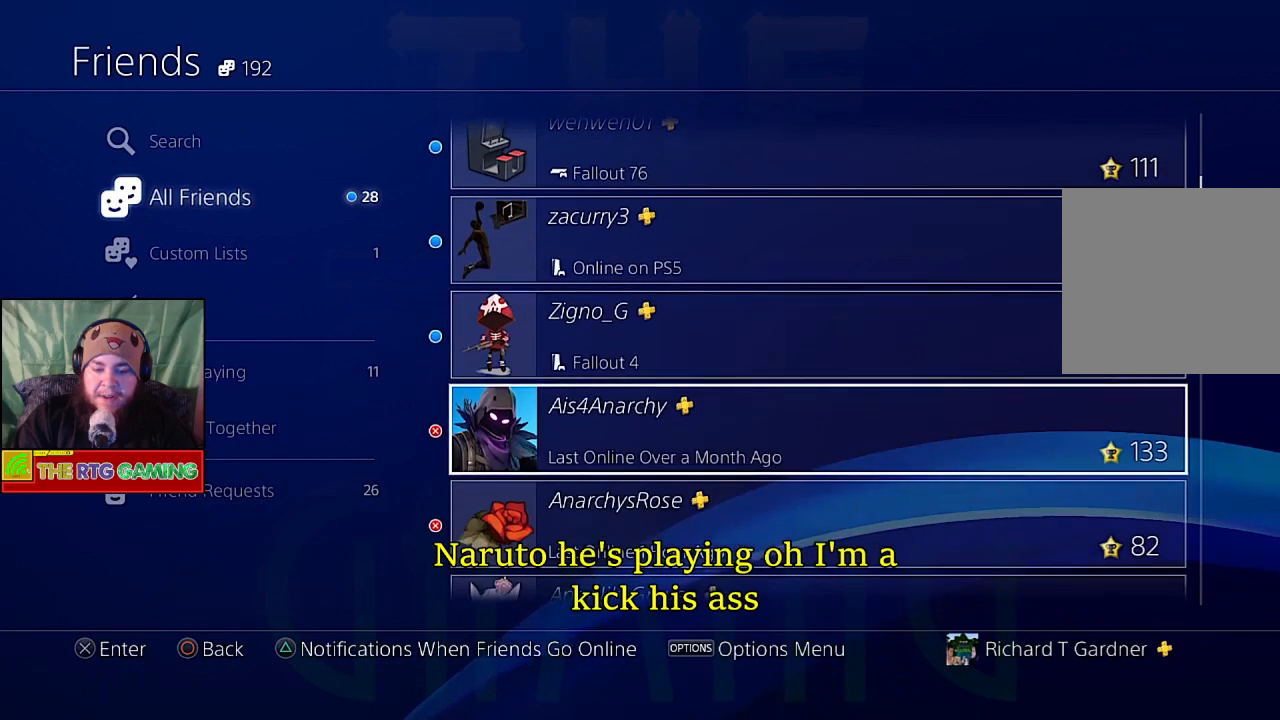
{"buttons": ["CIRCLE"], "left_stick": "center", "right_stick": "center", "events": [[67, "DPAD_DOWN", "up"], [317, "CIRCLE", "down"]]}
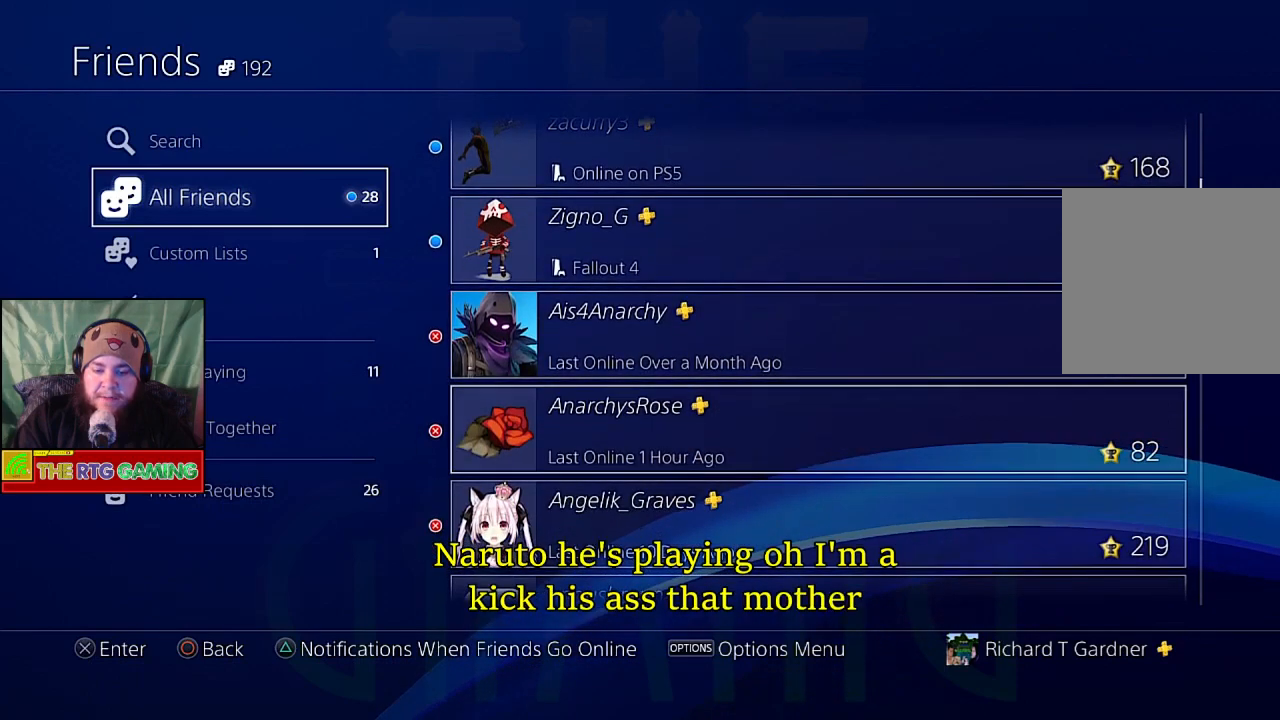
{"buttons": ["CIRCLE"], "left_stick": "center", "right_stick": "center", "events": [[50, "CIRCLE", "up"], [167, "CIRCLE", "down"], [367, "CIRCLE", "up"], [467, "CIRCLE", "down"]]}
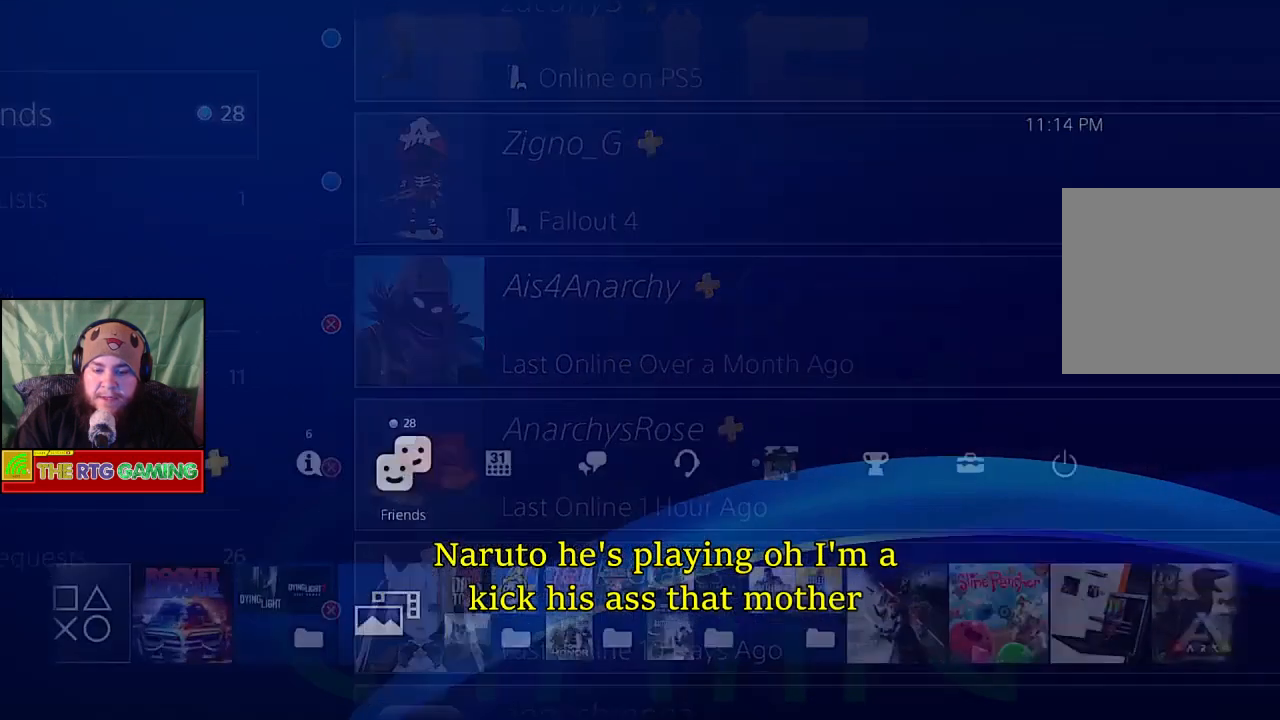
{"buttons": ["DPAD_RIGHT"], "left_stick": "center", "right_stick": "center", "events": [[100, "CIRCLE", "up"], [417, "DPAD_RIGHT", "down"]]}
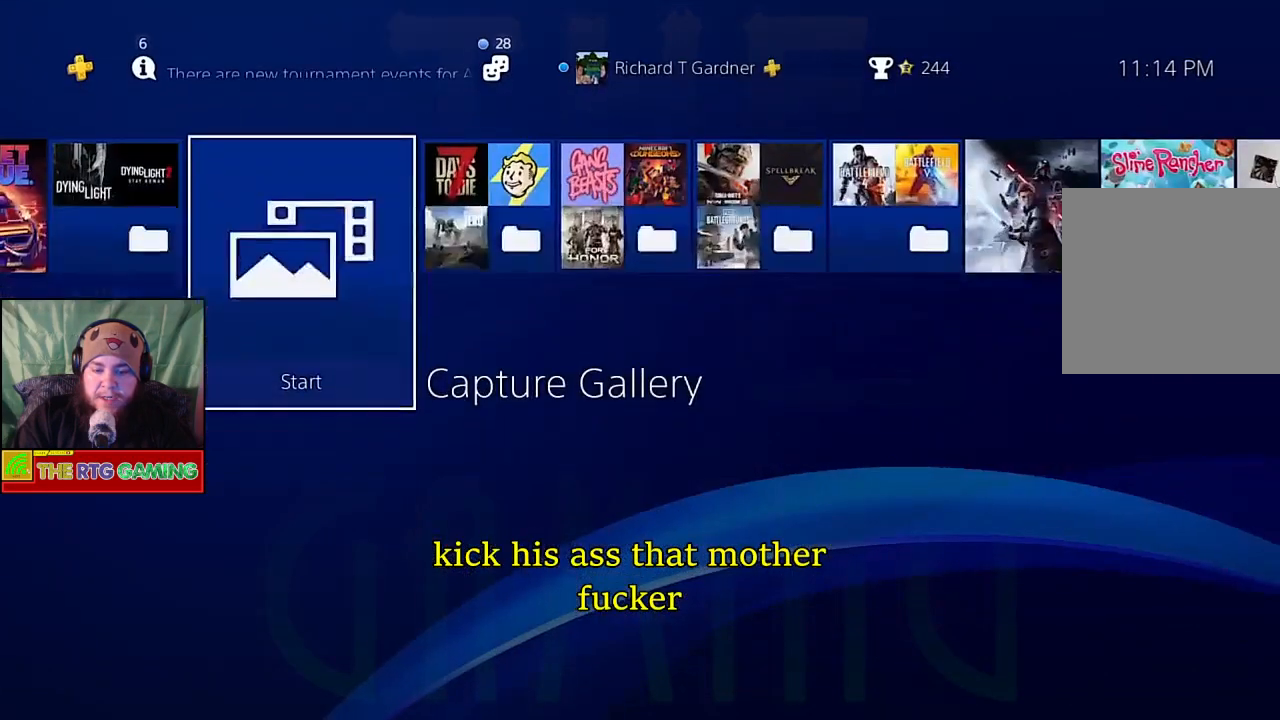
{"buttons": ["DPAD_RIGHT"], "left_stick": "center", "right_stick": "center", "events": [[33, "DPAD_RIGHT", "up"], [200, "DPAD_UP", "down"], [333, "DPAD_UP", "up"], [483, "DPAD_RIGHT", "down"]]}
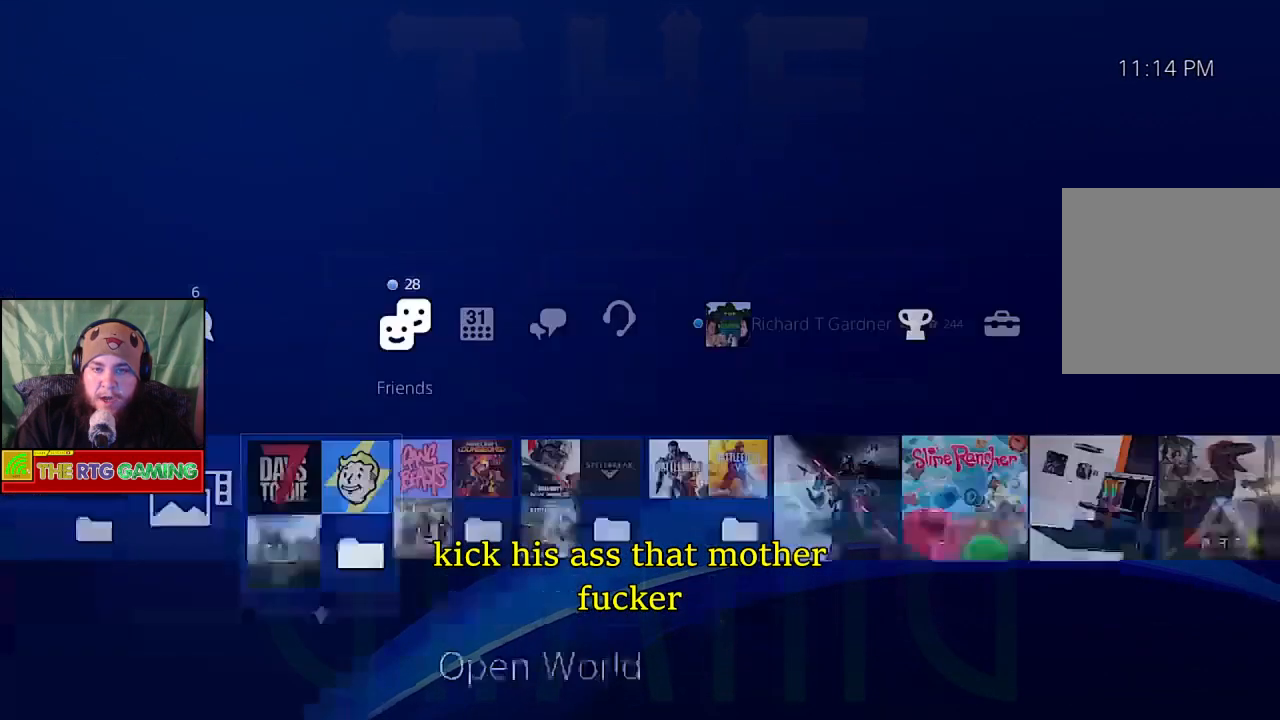
{"buttons": [], "left_stick": "center", "right_stick": "center", "events": [[100, "DPAD_RIGHT", "up"], [267, "DPAD_RIGHT", "down"], [383, "DPAD_RIGHT", "up"]]}
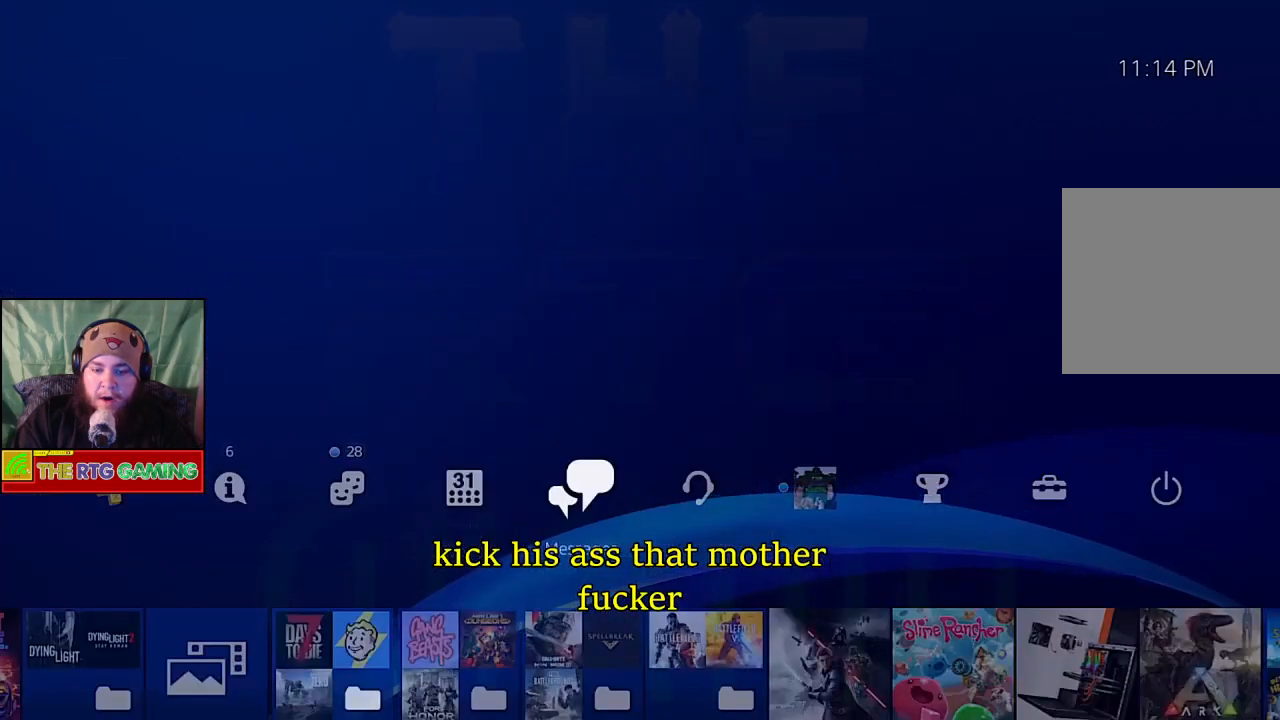
{"buttons": [], "left_stick": "center", "right_stick": "center", "events": [[33, "CROSS", "down"], [183, "CROSS", "up"]]}
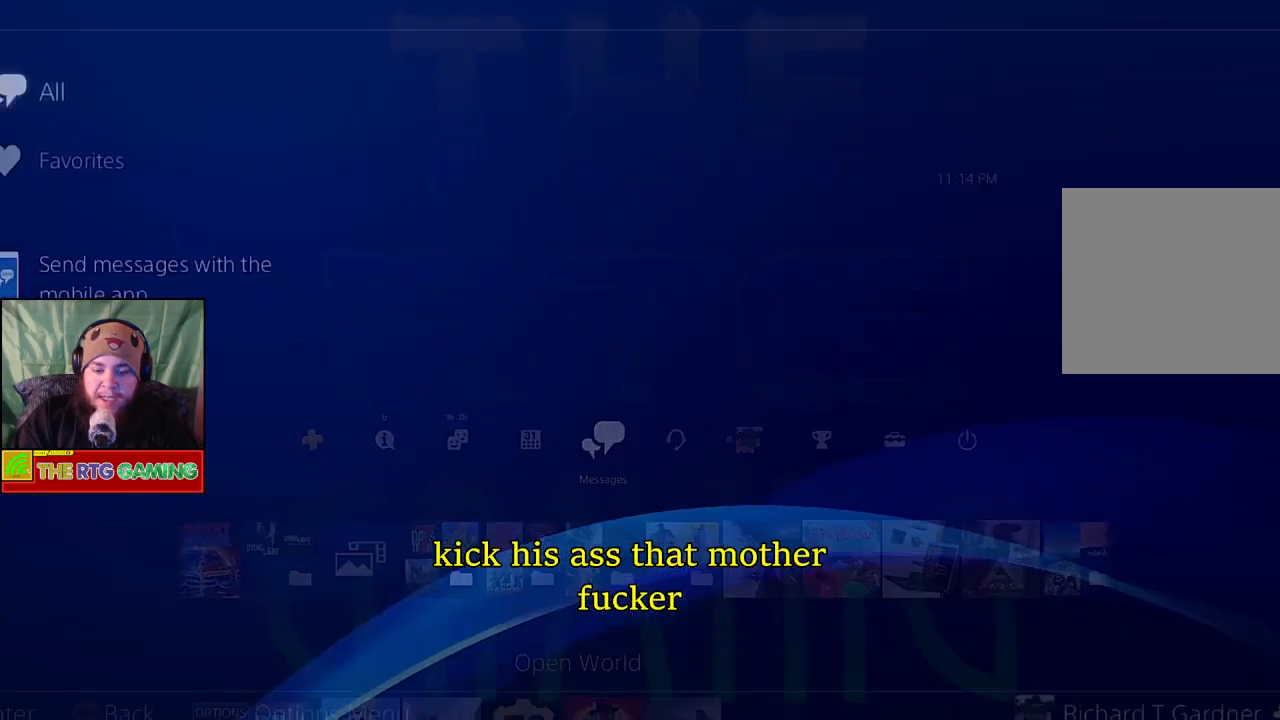
{"buttons": [], "left_stick": "center", "right_stick": "center", "events": []}
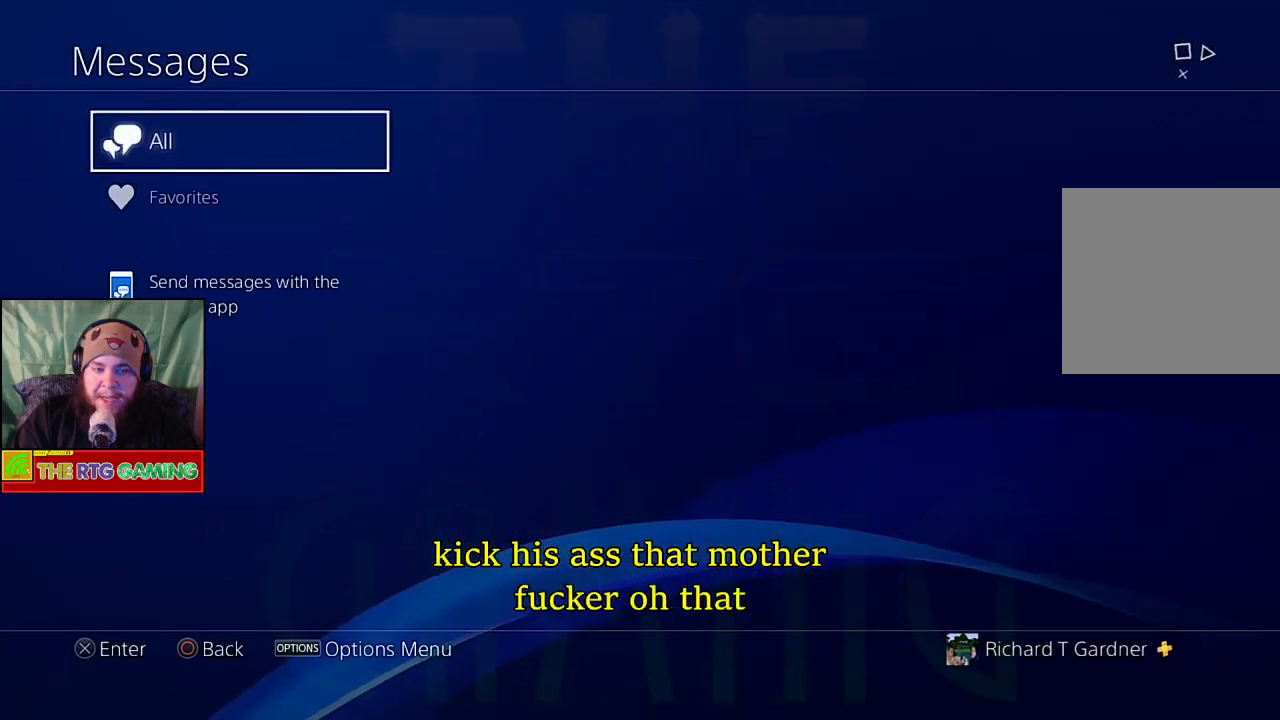
{"buttons": [], "left_stick": "center", "right_stick": "center", "events": []}
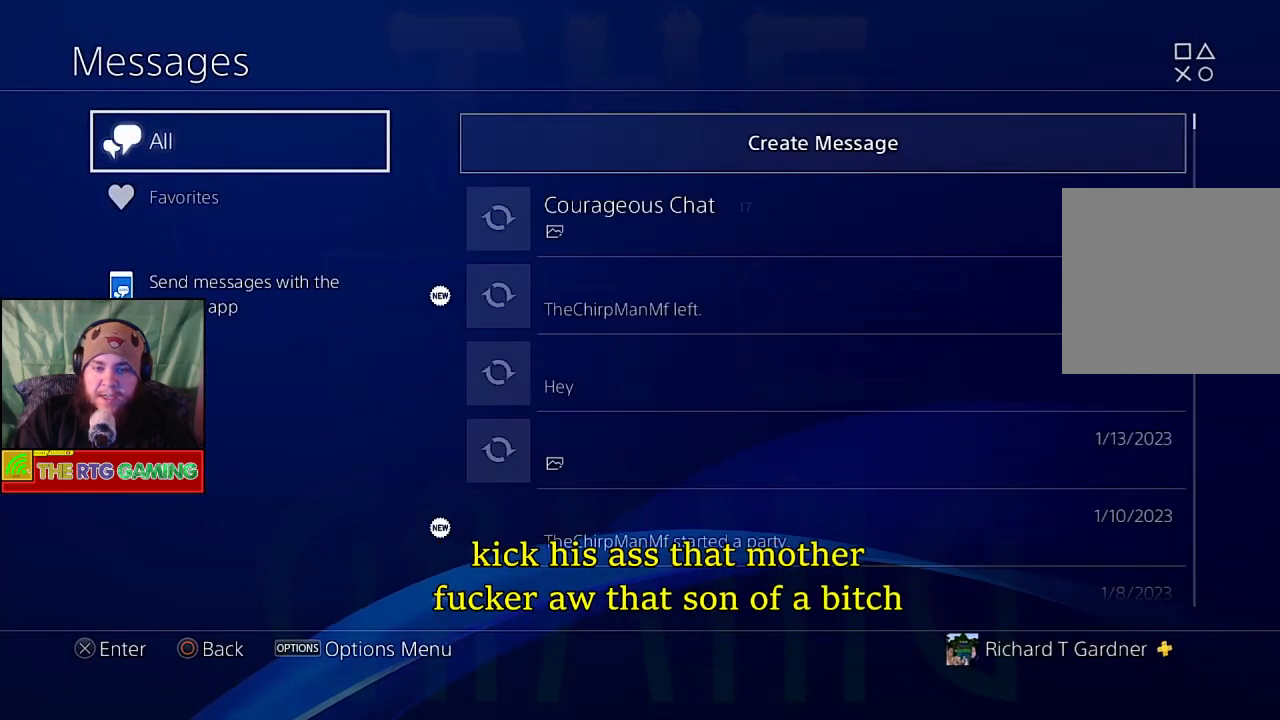
{"buttons": [], "left_stick": "center", "right_stick": "center", "events": []}
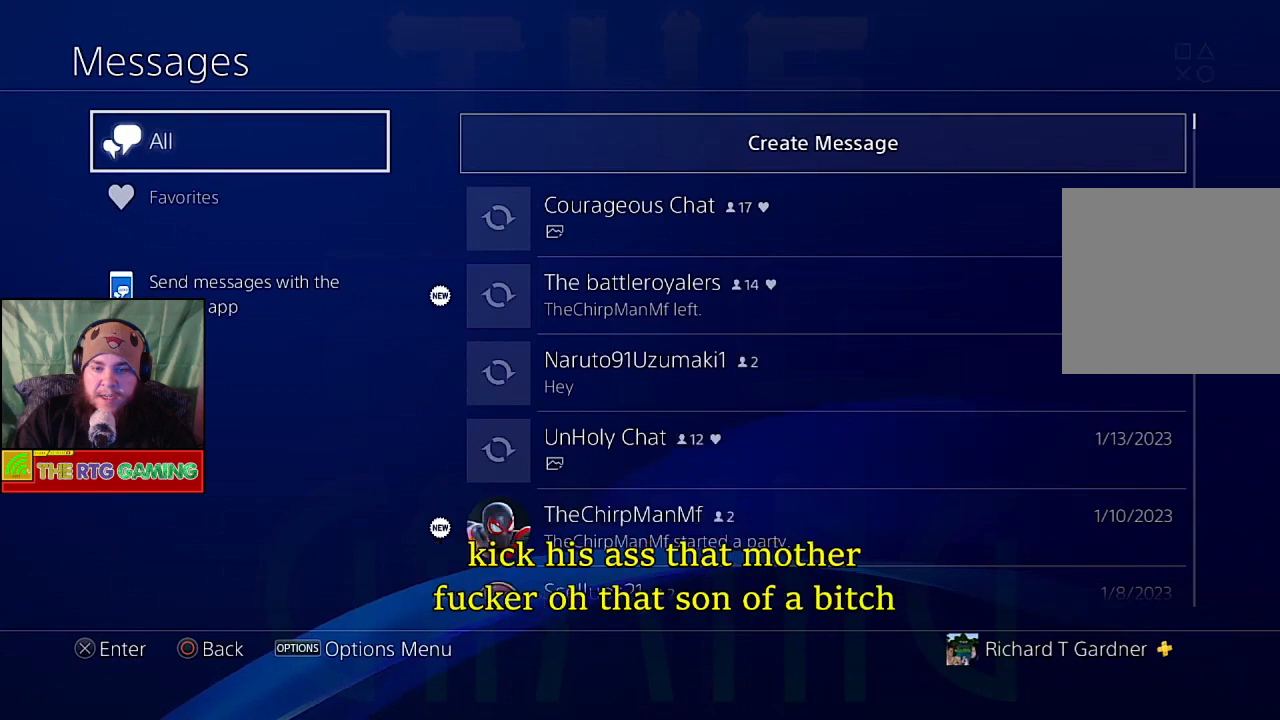
{"buttons": ["CROSS"], "left_stick": "center", "right_stick": "center", "events": [[67, "DPAD_RIGHT", "down"], [250, "DPAD_RIGHT", "up"], [367, "CROSS", "down"]]}
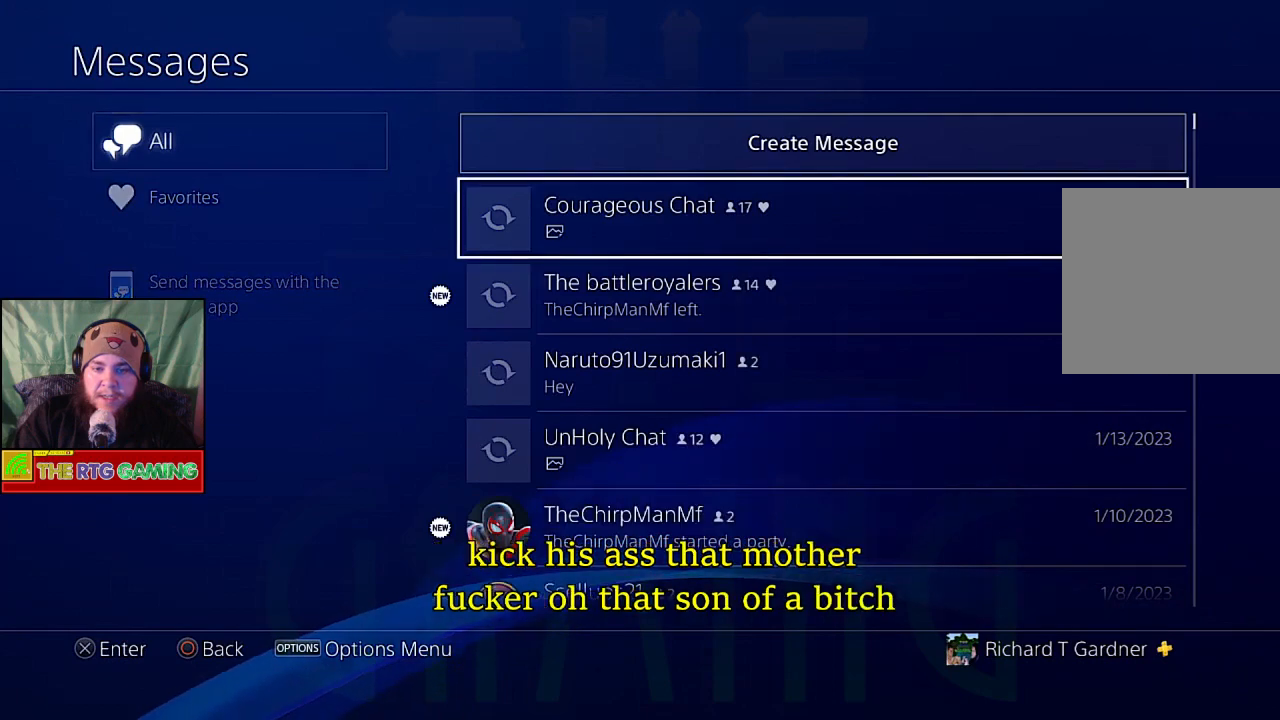
{"buttons": [], "left_stick": "center", "right_stick": "center", "events": [[33, "CROSS", "up"]]}
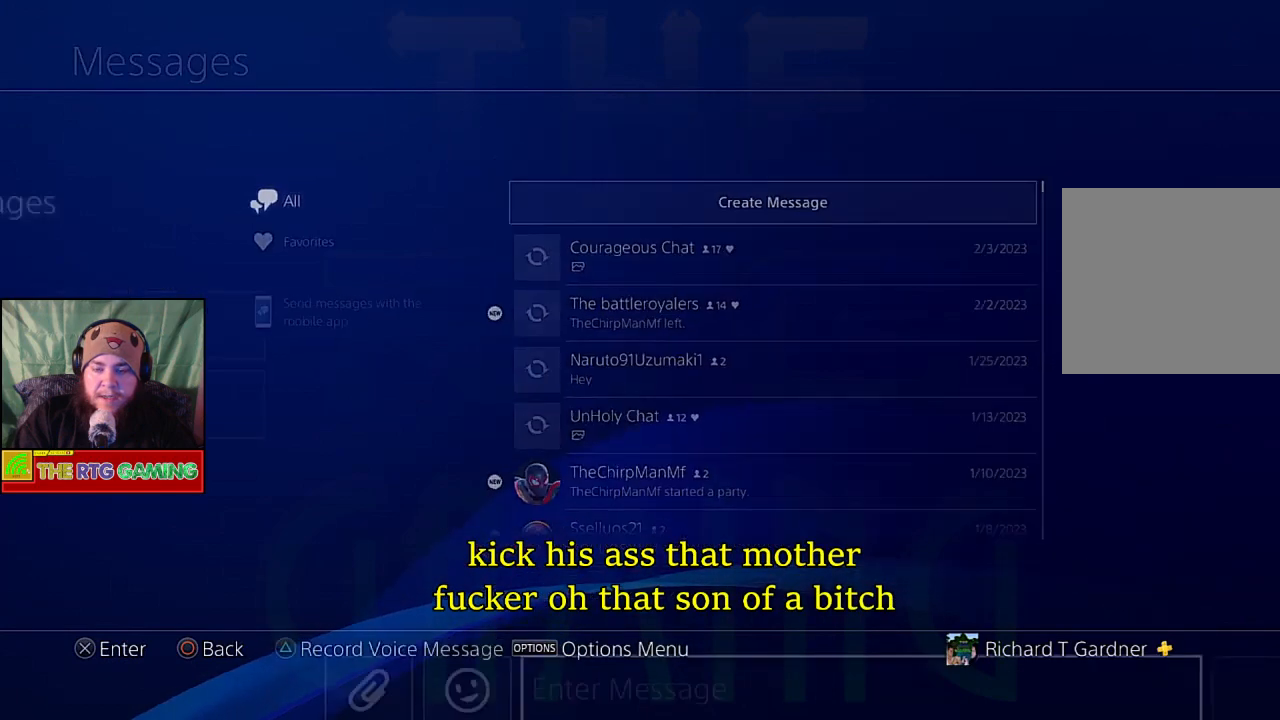
{"buttons": [], "left_stick": "center", "right_stick": "center", "events": []}
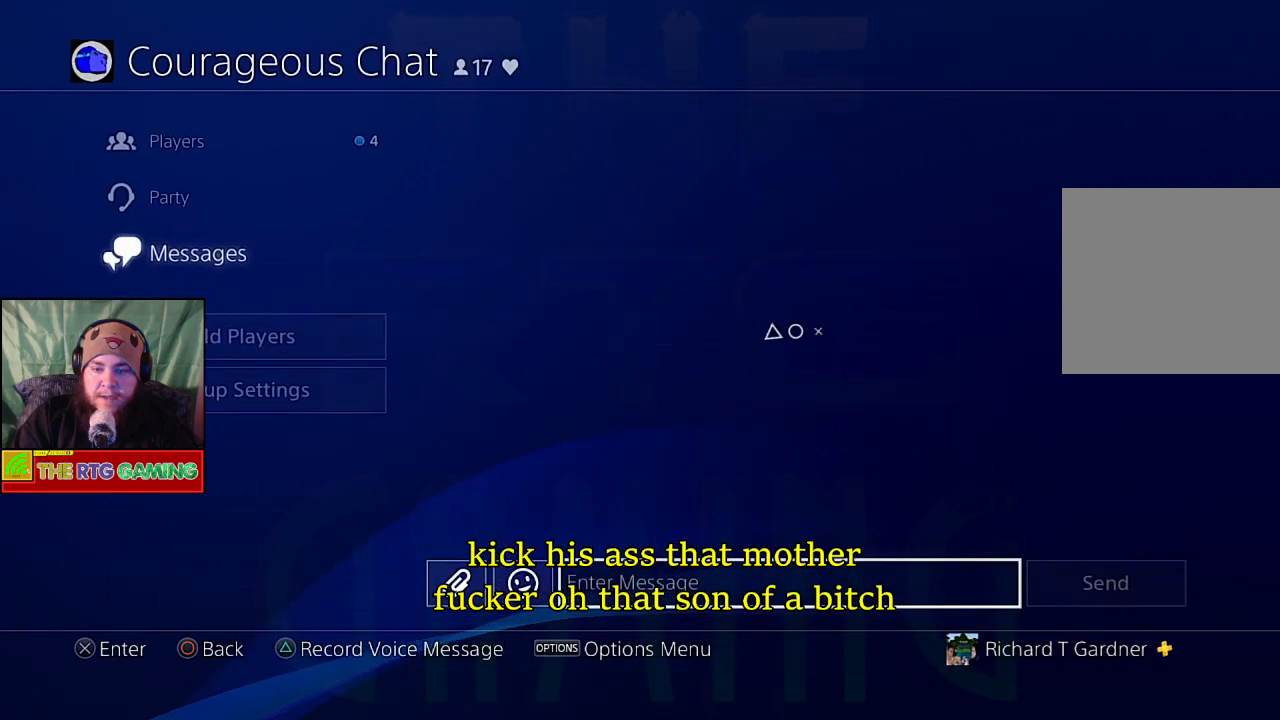
{"buttons": ["DPAD_LEFT"], "left_stick": "center", "right_stick": "center", "events": [[350, "DPAD_LEFT", "down"]]}
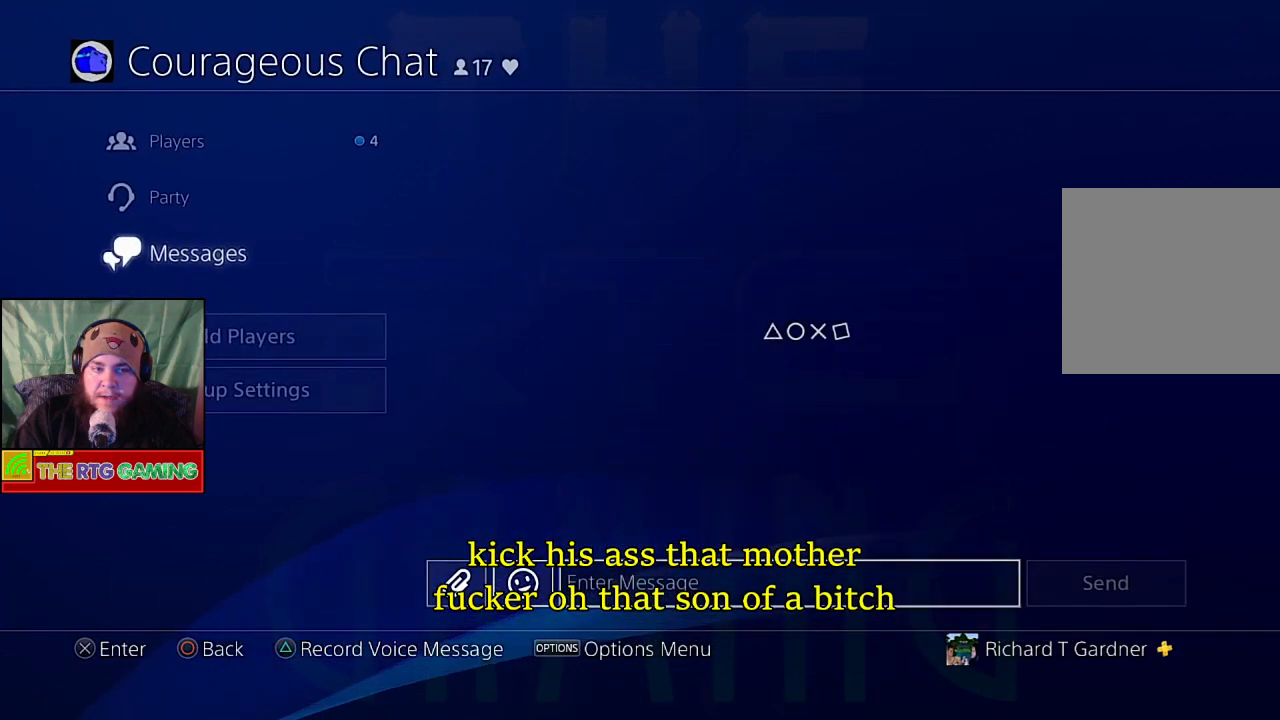
{"buttons": [], "left_stick": "center", "right_stick": "center", "events": [[400, "DPAD_LEFT", "up"]]}
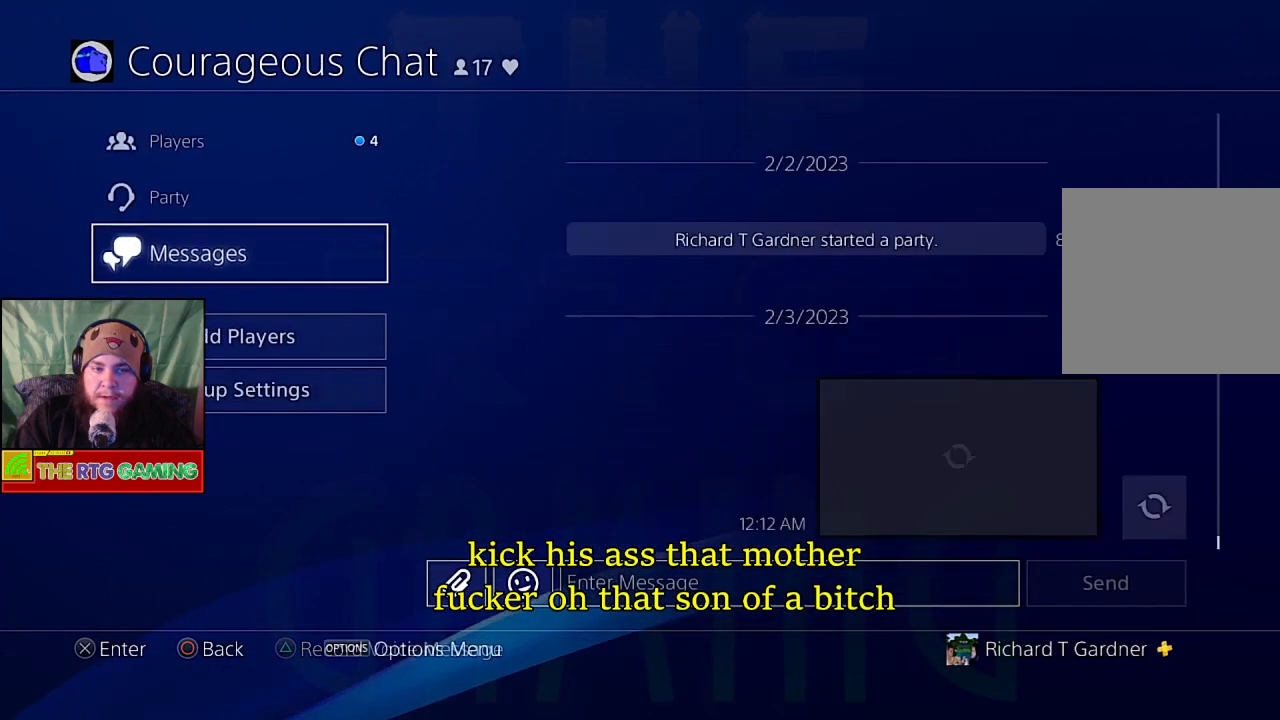
{"buttons": ["DPAD_UP"], "left_stick": "center", "right_stick": "center", "events": [[17, "DPAD_UP", "down"], [167, "DPAD_UP", "up"], [417, "DPAD_UP", "down"]]}
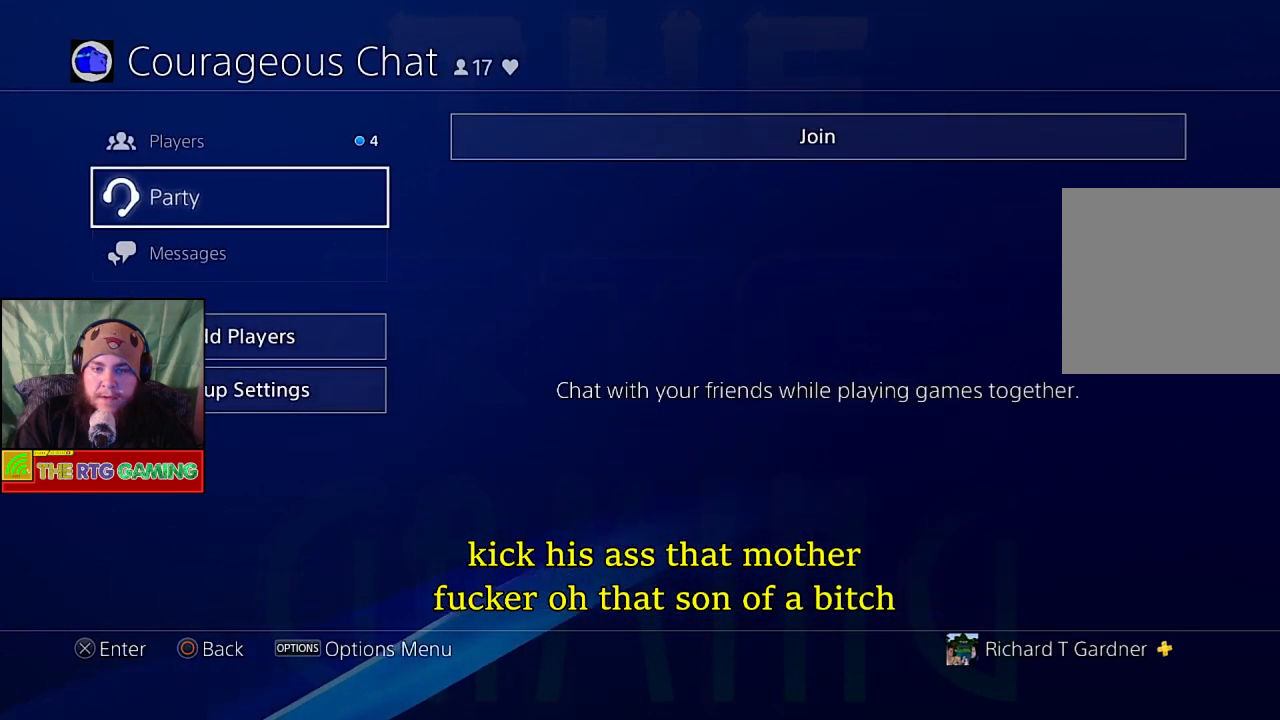
{"buttons": [], "left_stick": "center", "right_stick": "center", "events": [[117, "DPAD_UP", "up"]]}
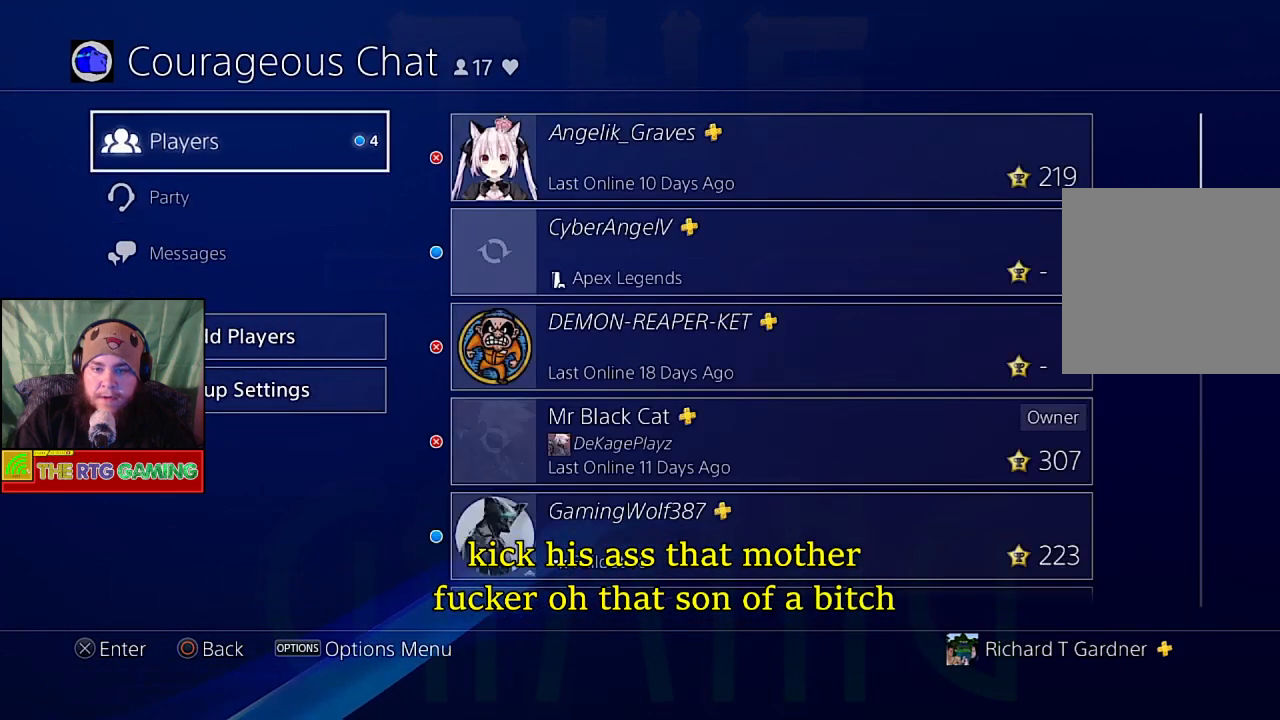
{"buttons": [], "left_stick": "center", "right_stick": "center", "events": [[283, "DPAD_RIGHT", "down"], [433, "DPAD_RIGHT", "up"]]}
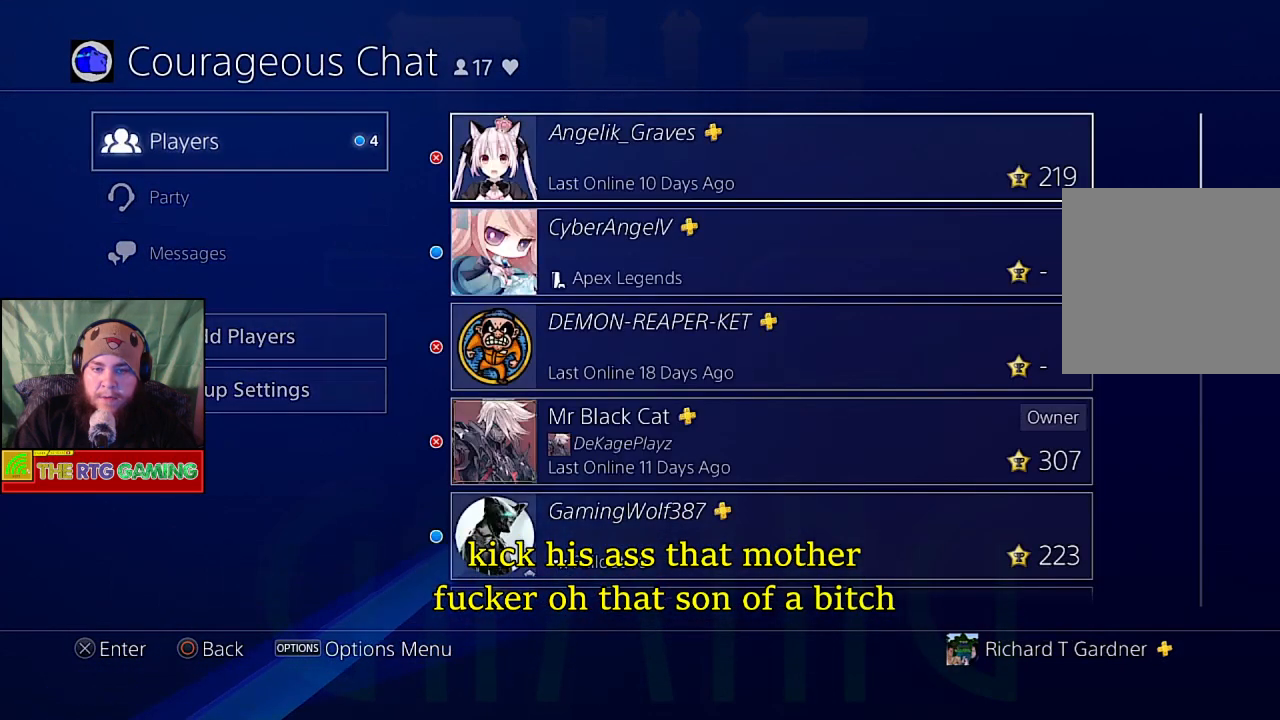
{"buttons": ["DPAD_DOWN"], "left_stick": "center", "right_stick": "center", "events": [[133, "DPAD_DOWN", "down"], [283, "DPAD_DOWN", "up"], [383, "DPAD_DOWN", "down"]]}
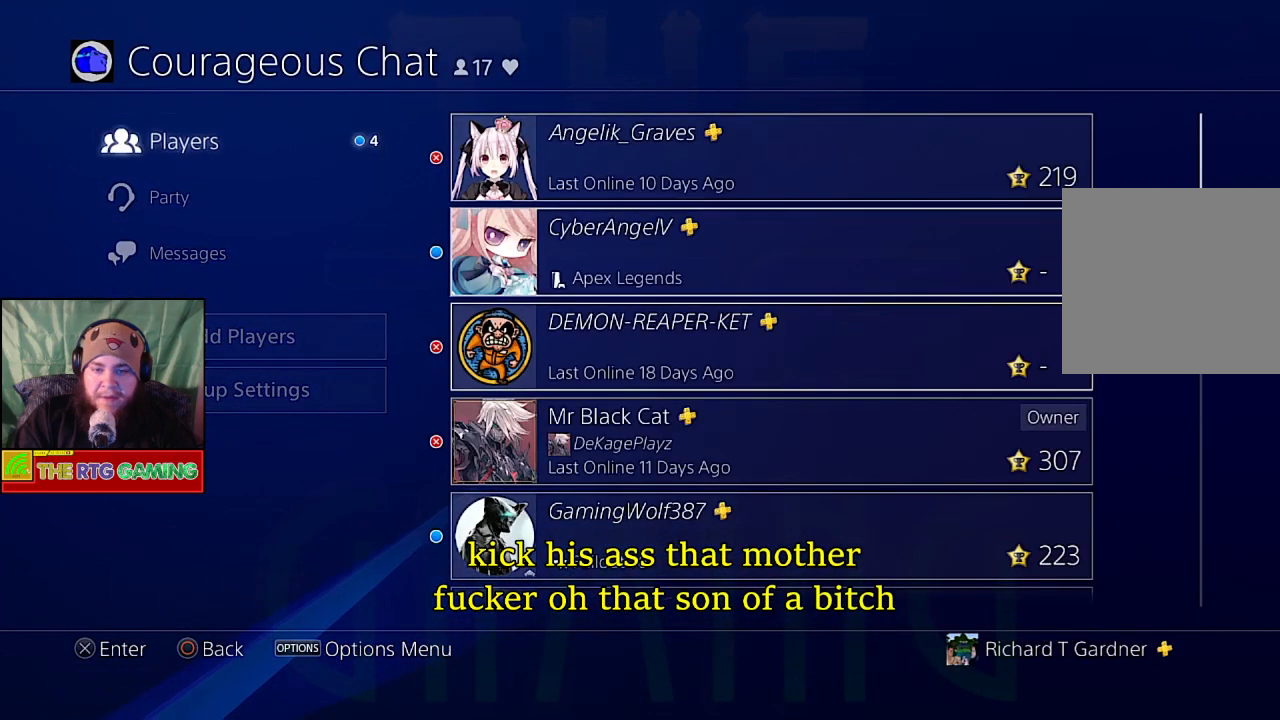
{"buttons": [], "left_stick": "center", "right_stick": "center", "events": [[100, "DPAD_DOWN", "up"]]}
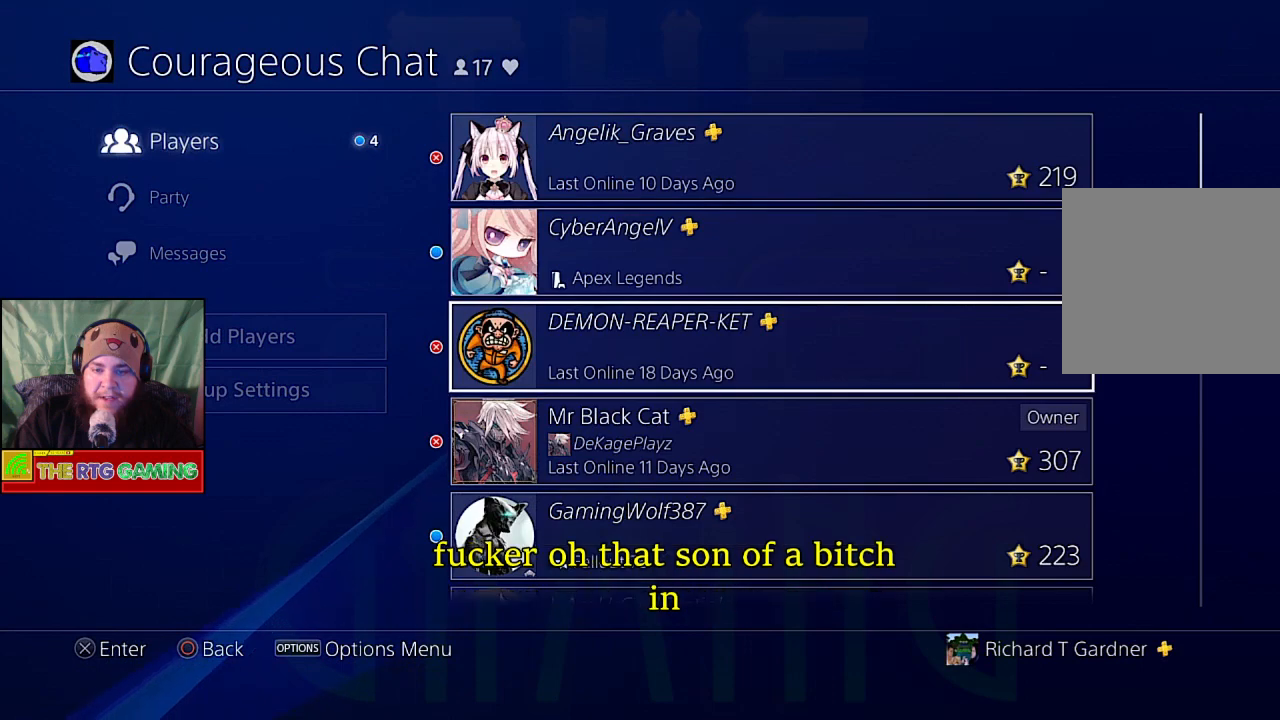
{"buttons": [], "left_stick": "center", "right_stick": "center", "events": [[67, "DPAD_UP", "down"], [217, "DPAD_UP", "up"]]}
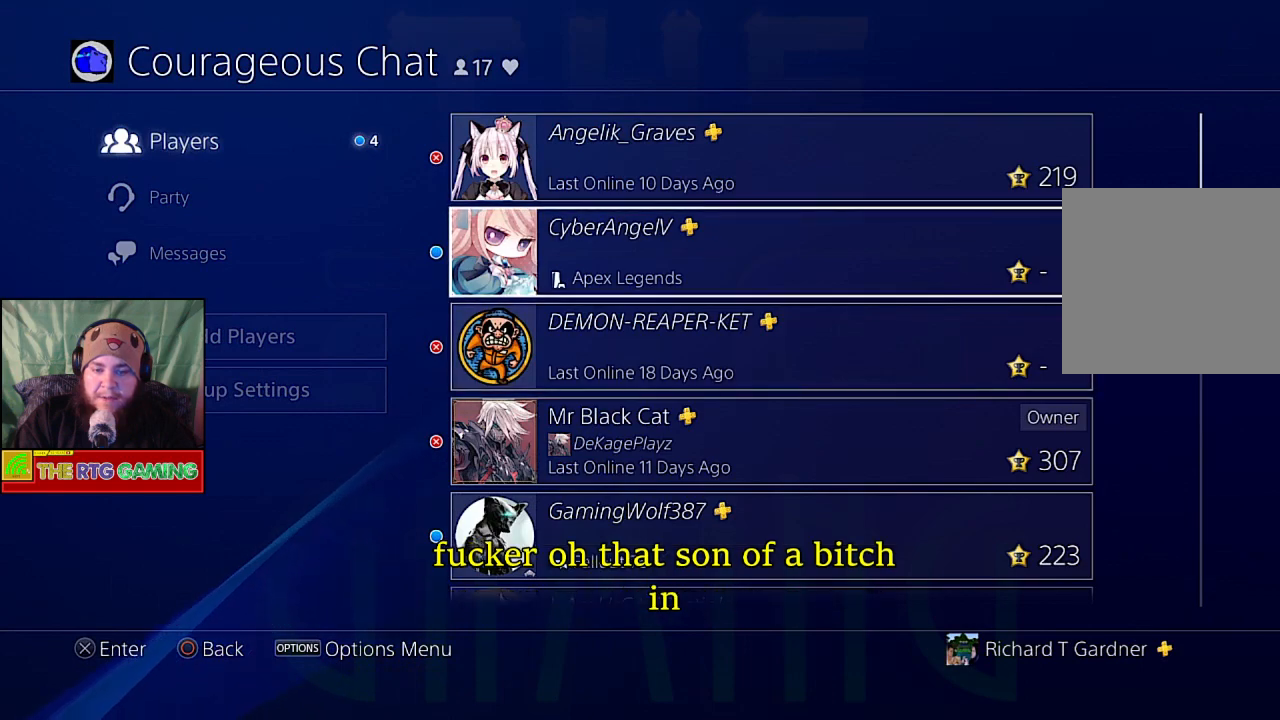
{"buttons": [], "left_stick": "center", "right_stick": "center", "events": [[283, "DPAD_DOWN", "down"], [450, "DPAD_DOWN", "up"]]}
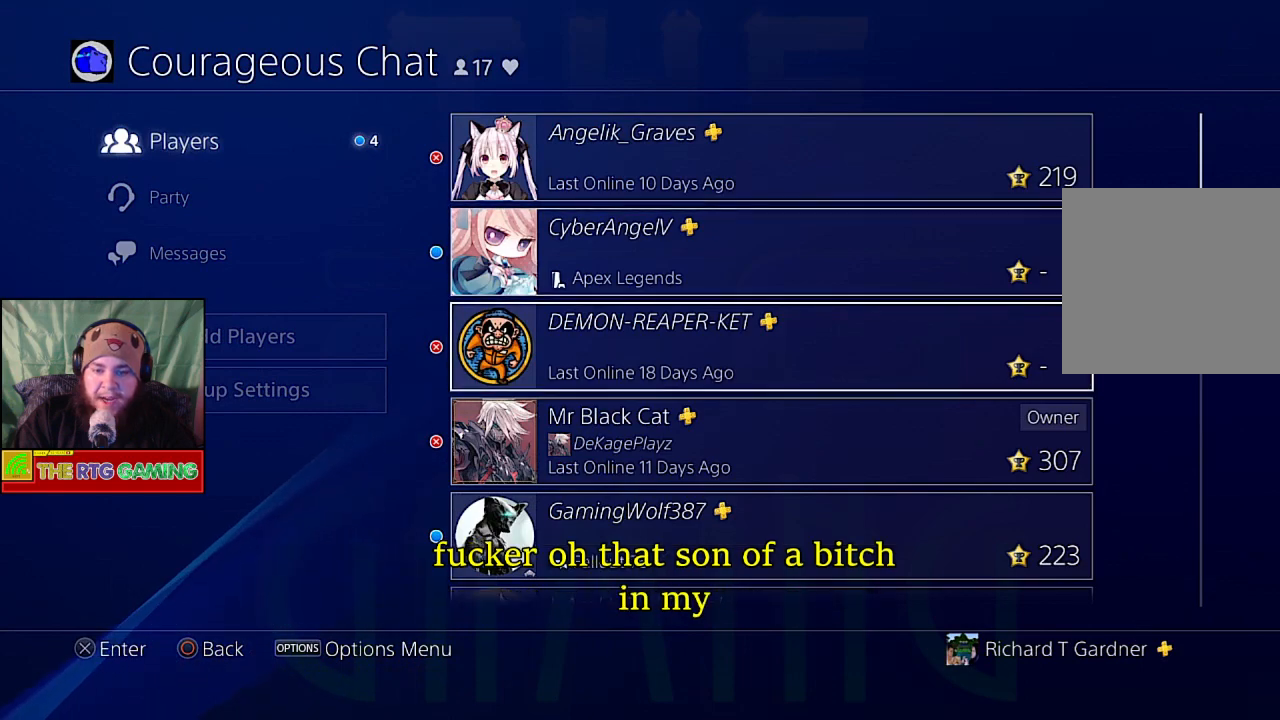
{"buttons": ["DPAD_DOWN"], "left_stick": "center", "right_stick": "center", "events": [[50, "DPAD_DOWN", "down"], [250, "DPAD_DOWN", "up"], [350, "DPAD_DOWN", "down"]]}
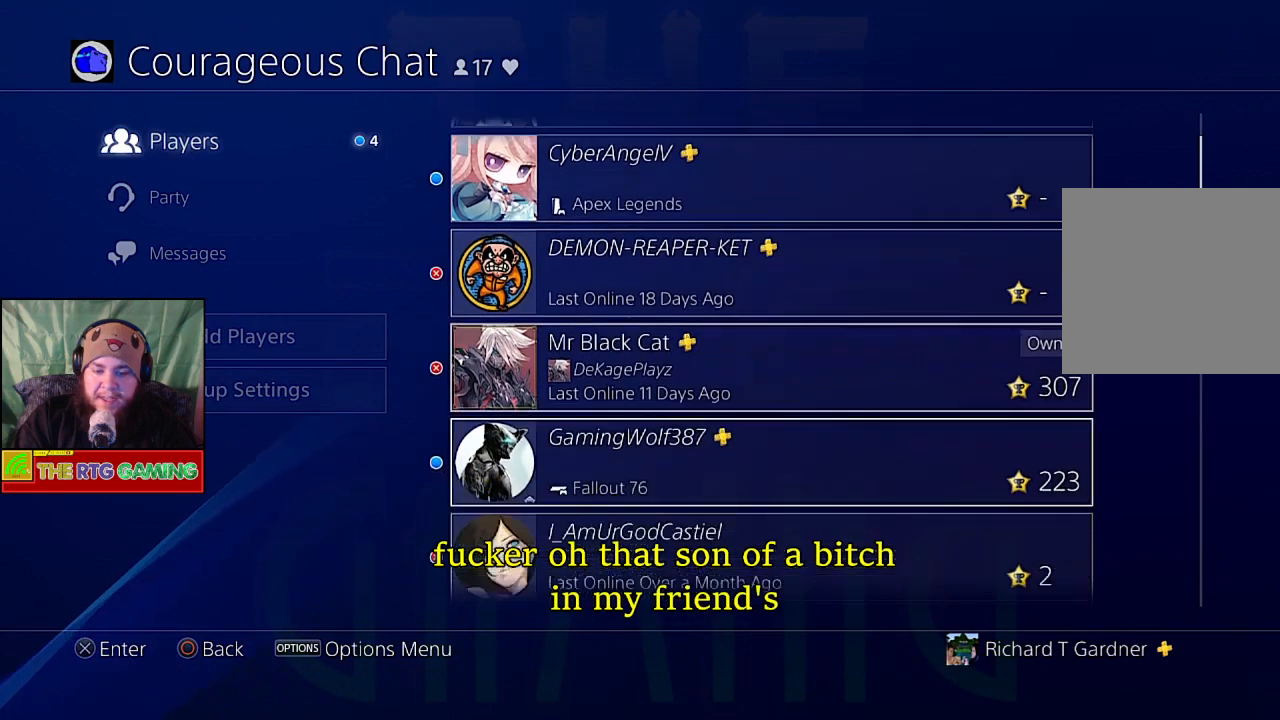
{"buttons": [], "left_stick": "center", "right_stick": "center", "events": [[83, "DPAD_DOWN", "up"]]}